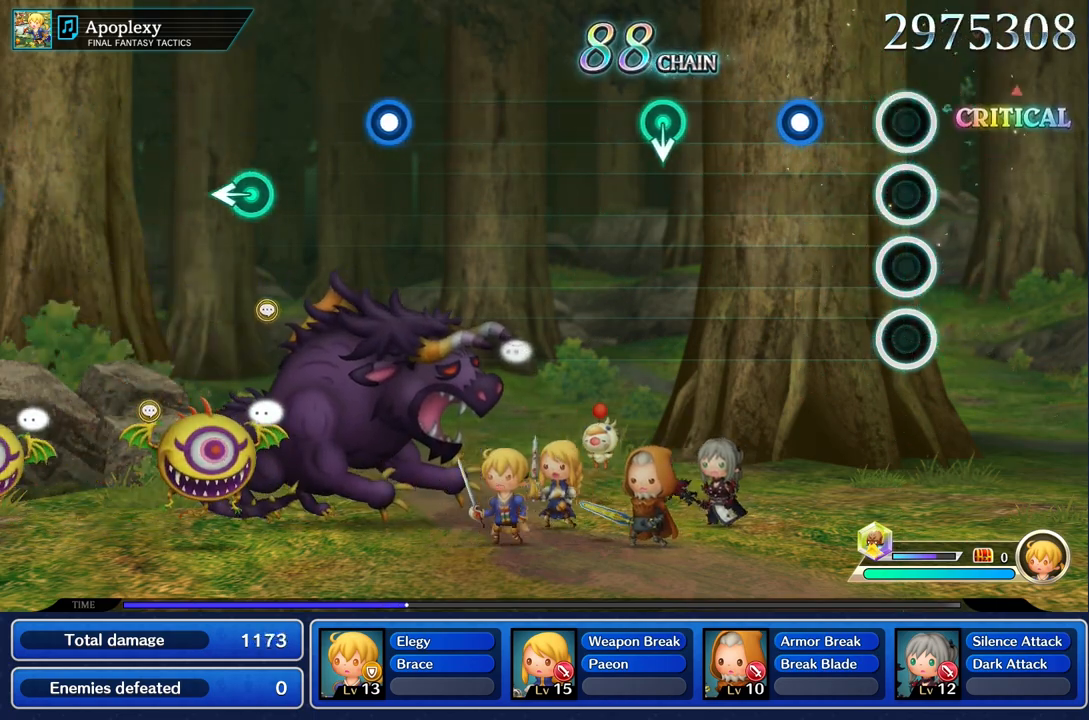
Gameplay with a controller (PlayStation layout); each line is a JSON object with the inputs held at the frame after it. "events" lists button and stick changes between this image and that frame as [ms after this image, input, new state], when the widget could be followed in between. Not read: CIRCLE CROSS L2 L3 R3.
{"buttons": [], "left_stick": "center", "right_stick": "center", "events": [[300, "R1", "down"], [433, "R1", "up"]]}
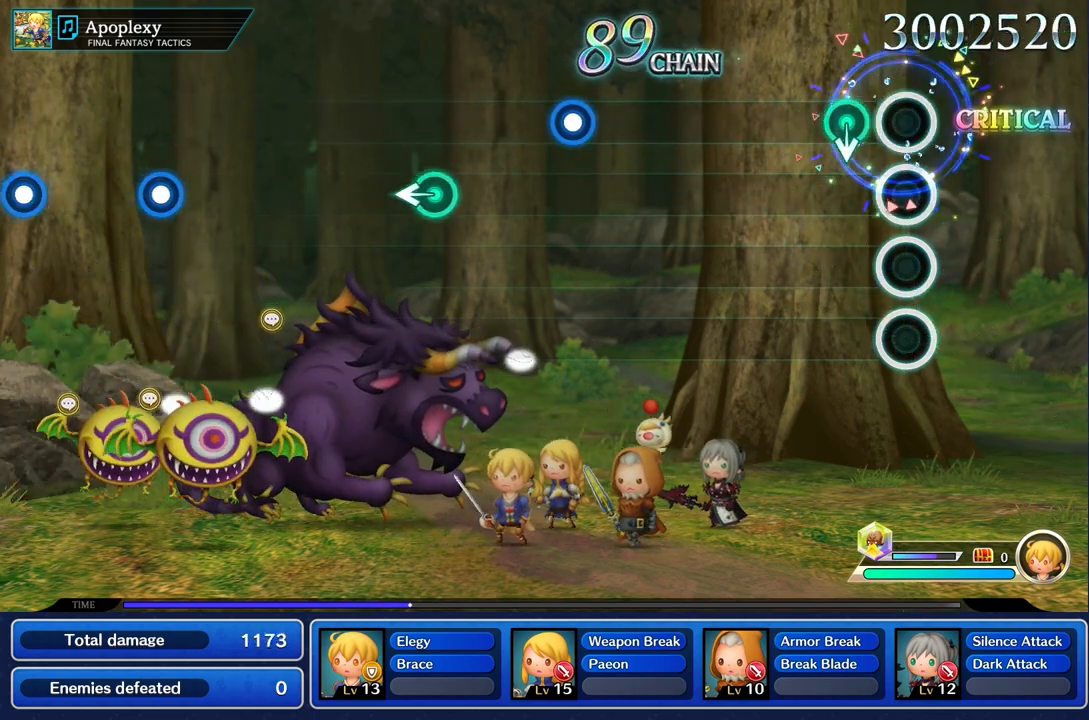
{"buttons": [], "left_stick": "center", "right_stick": "center"}
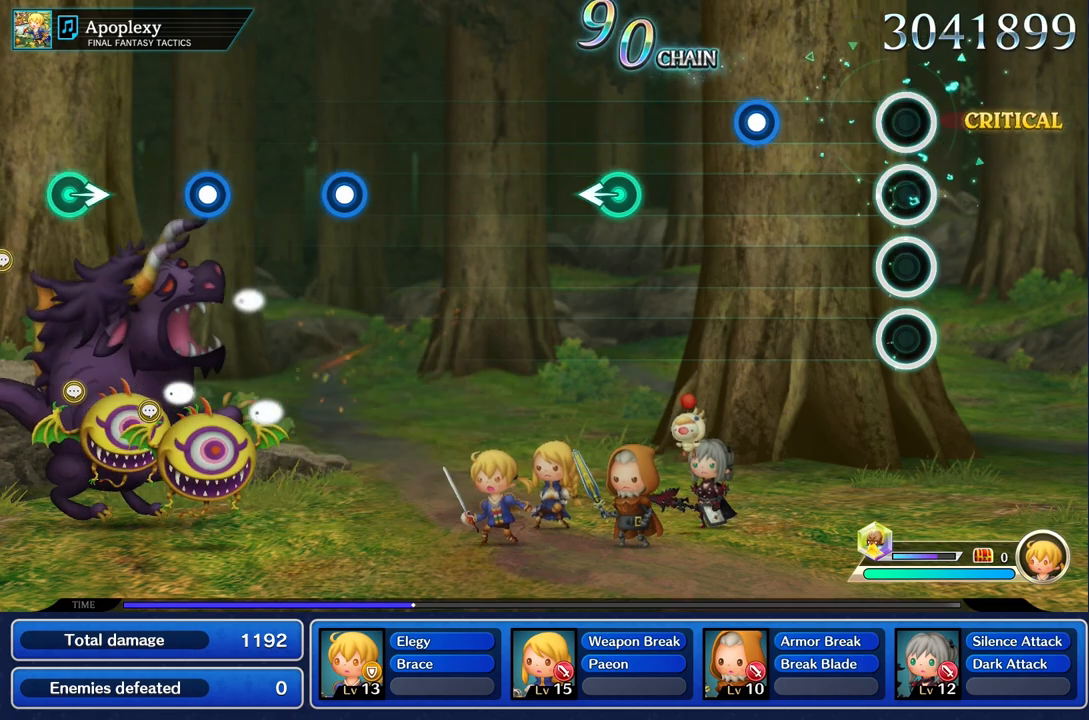
{"buttons": ["R1"], "left_stick": "center", "right_stick": "center", "events": [[417, "R1", "down"]]}
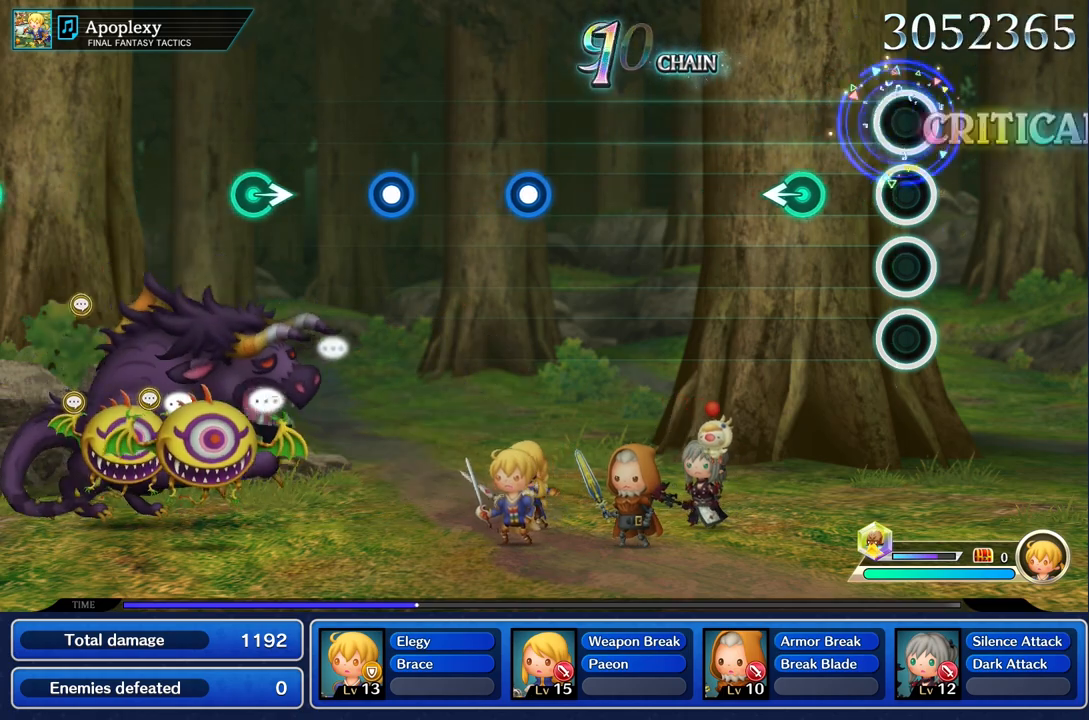
{"buttons": [], "left_stick": "center", "right_stick": "center", "events": [[50, "R1", "up"], [300, "left_stick", "left"], [417, "left_stick", "center"]]}
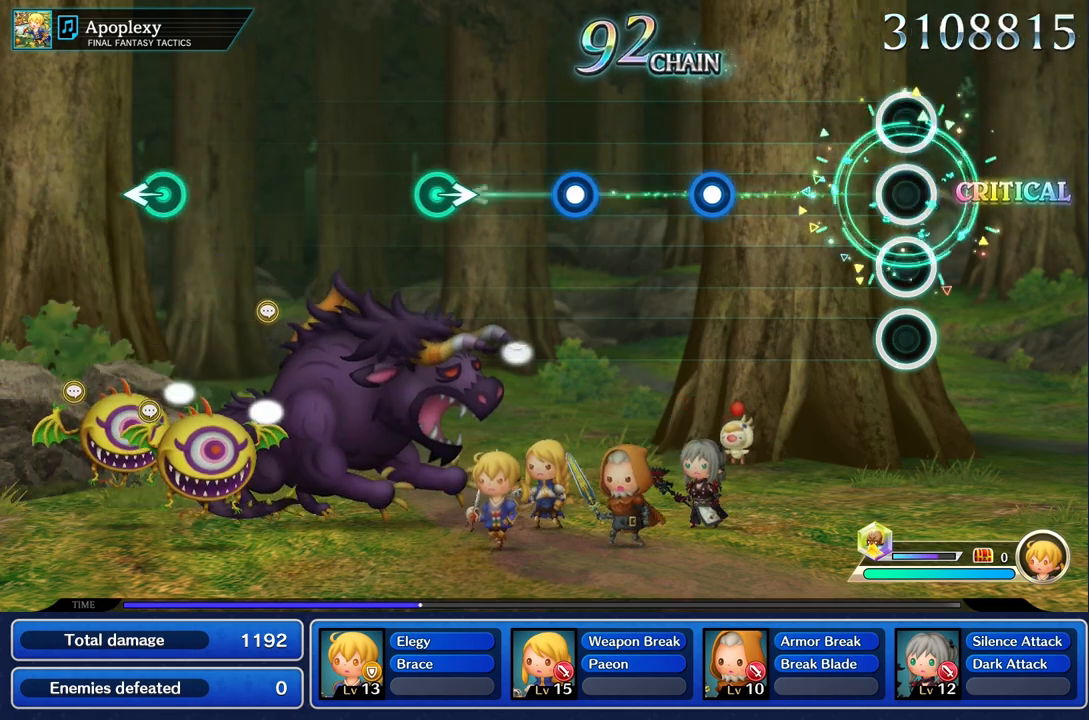
{"buttons": [], "left_stick": "center", "right_stick": "center", "events": []}
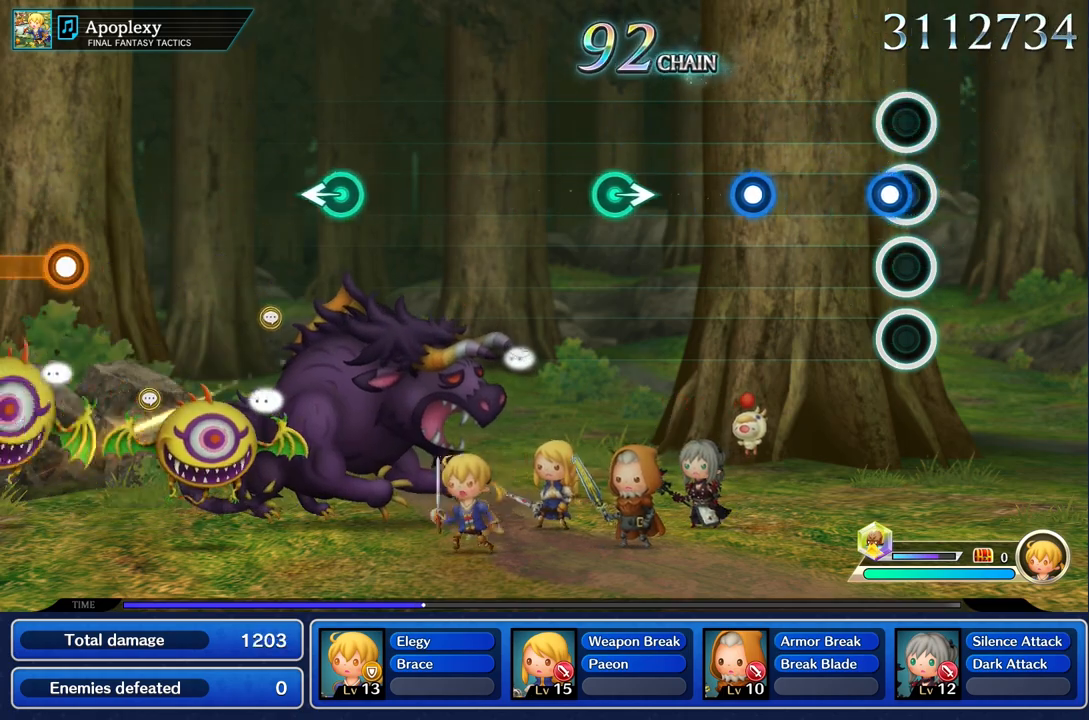
{"buttons": ["R1"], "left_stick": "center", "right_stick": "center", "events": [[67, "R1", "down"], [184, "R1", "up"], [467, "R1", "down"]]}
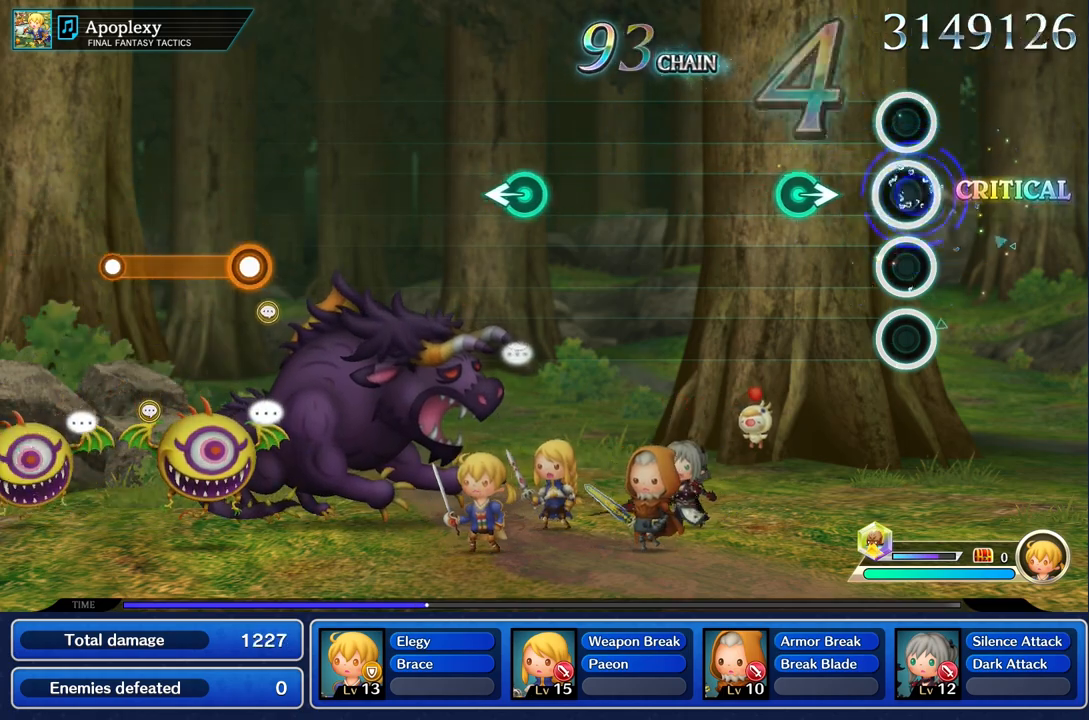
{"buttons": [], "left_stick": "center", "right_stick": "center", "events": [[100, "R1", "up"], [300, "left_stick", "right"], [450, "left_stick", "center"]]}
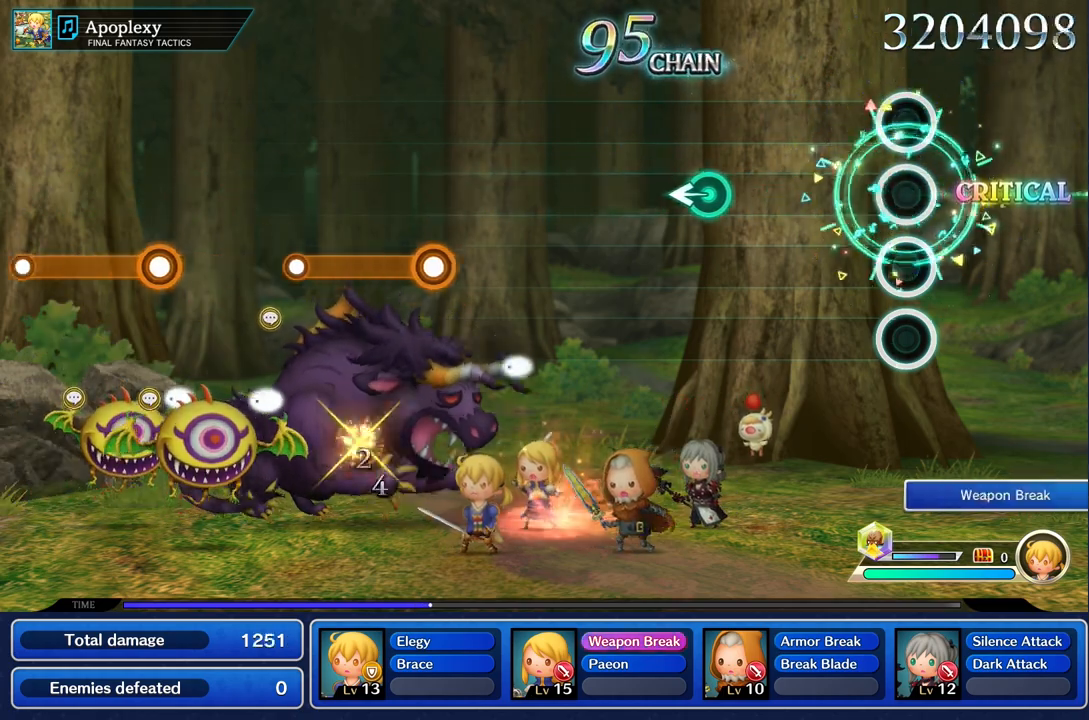
{"buttons": [], "left_stick": "center", "right_stick": "center", "events": []}
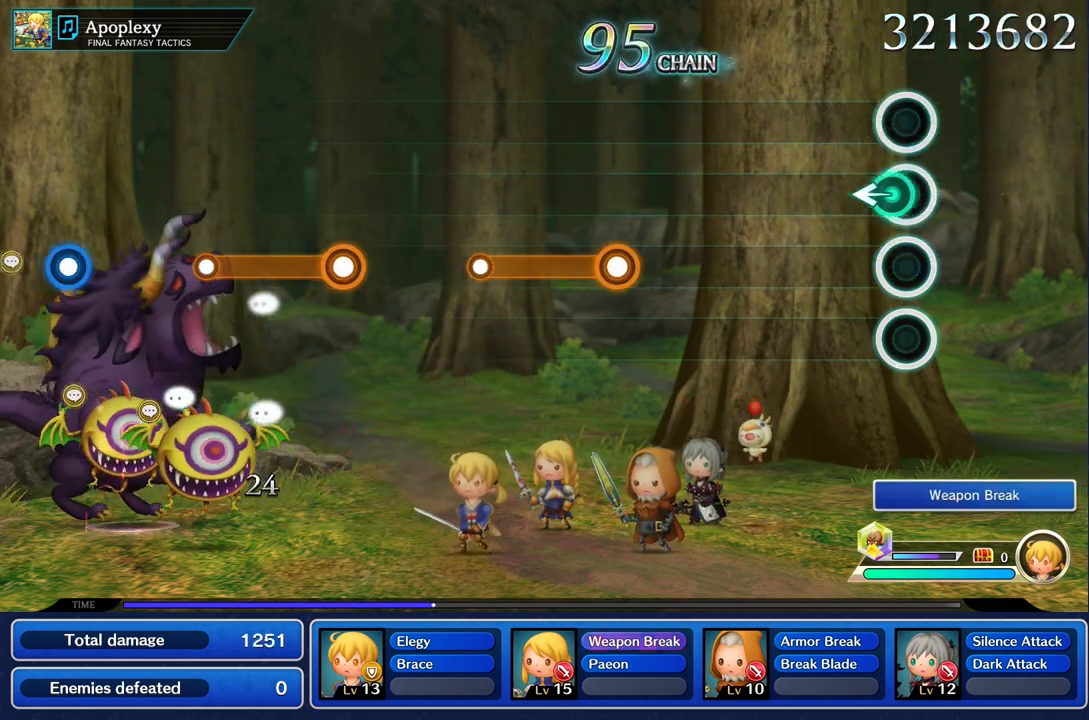
{"buttons": [], "left_stick": "center", "right_stick": "center", "events": [[50, "left_stick", "left"], [167, "left_stick", "center"]]}
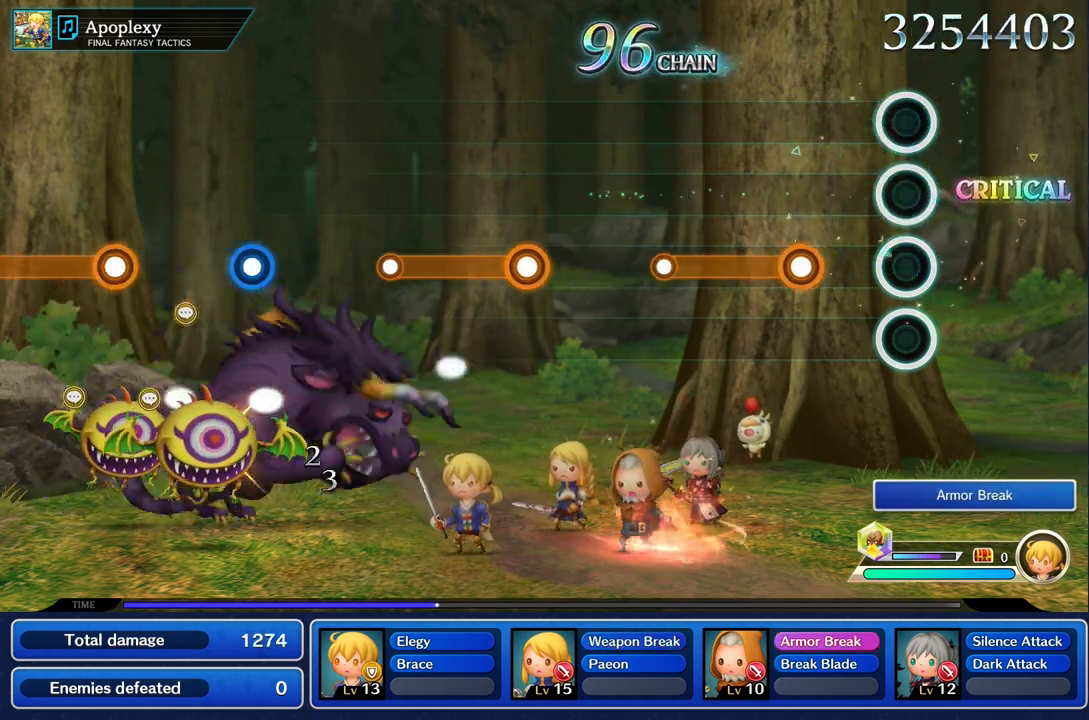
{"buttons": ["R1"], "left_stick": "center", "right_stick": "center", "events": [[284, "R1", "down"]]}
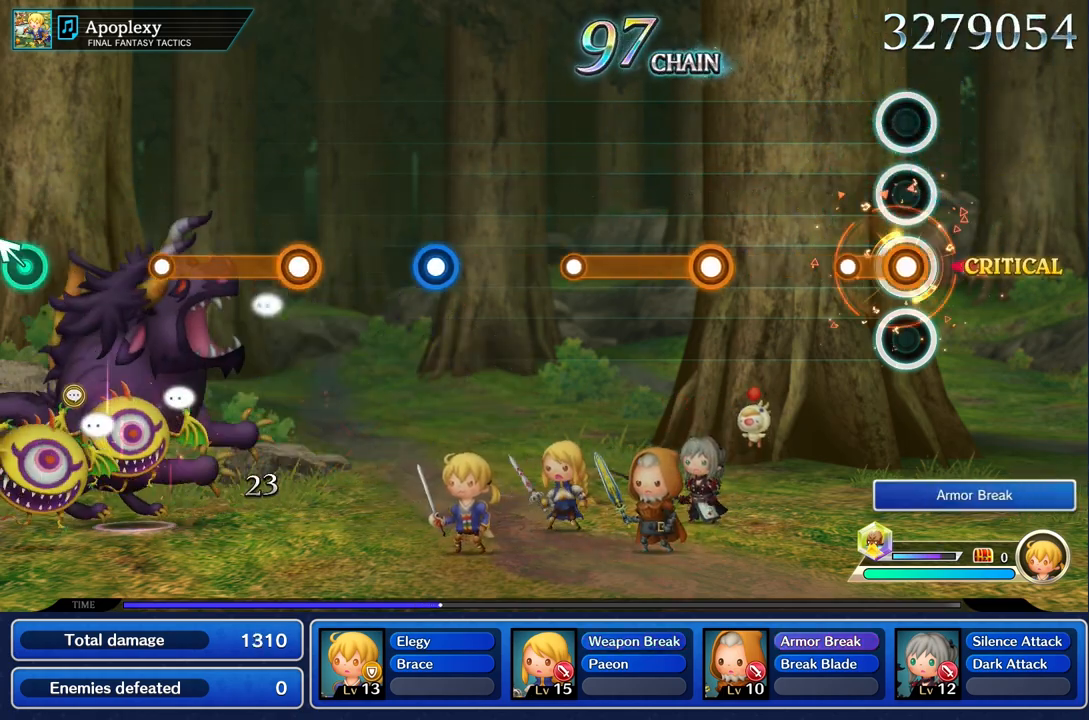
{"buttons": [], "left_stick": "center", "right_stick": "center", "events": [[183, "R1", "up"]]}
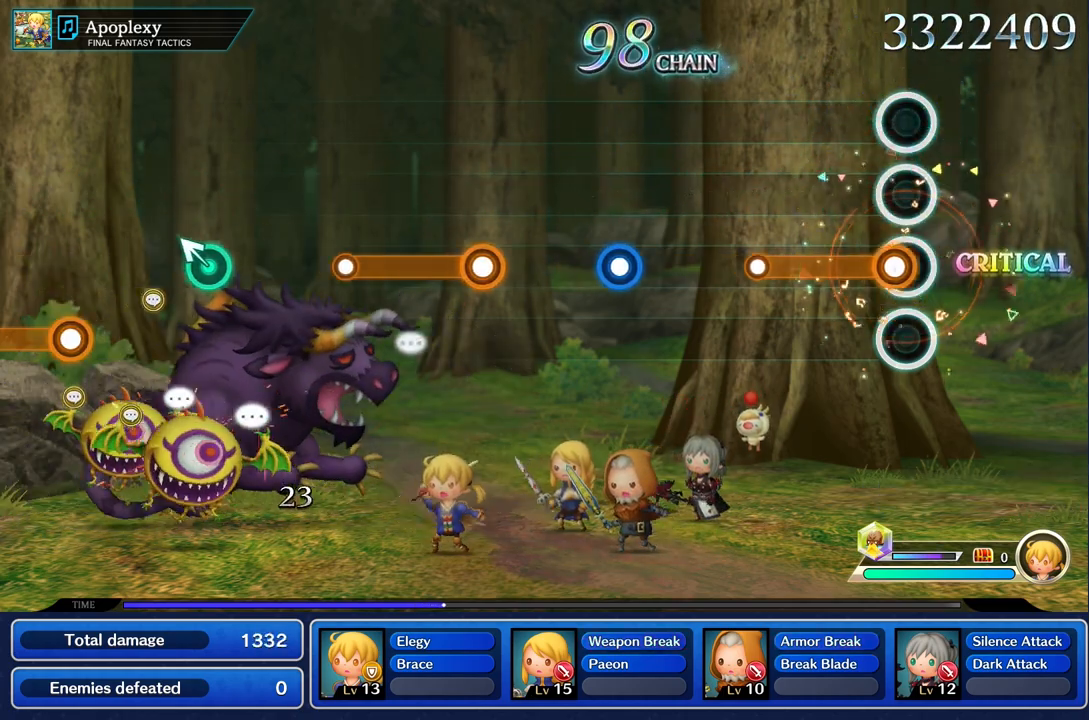
{"buttons": [], "left_stick": "center", "right_stick": "center", "events": [[34, "R1", "down"], [401, "R1", "up"]]}
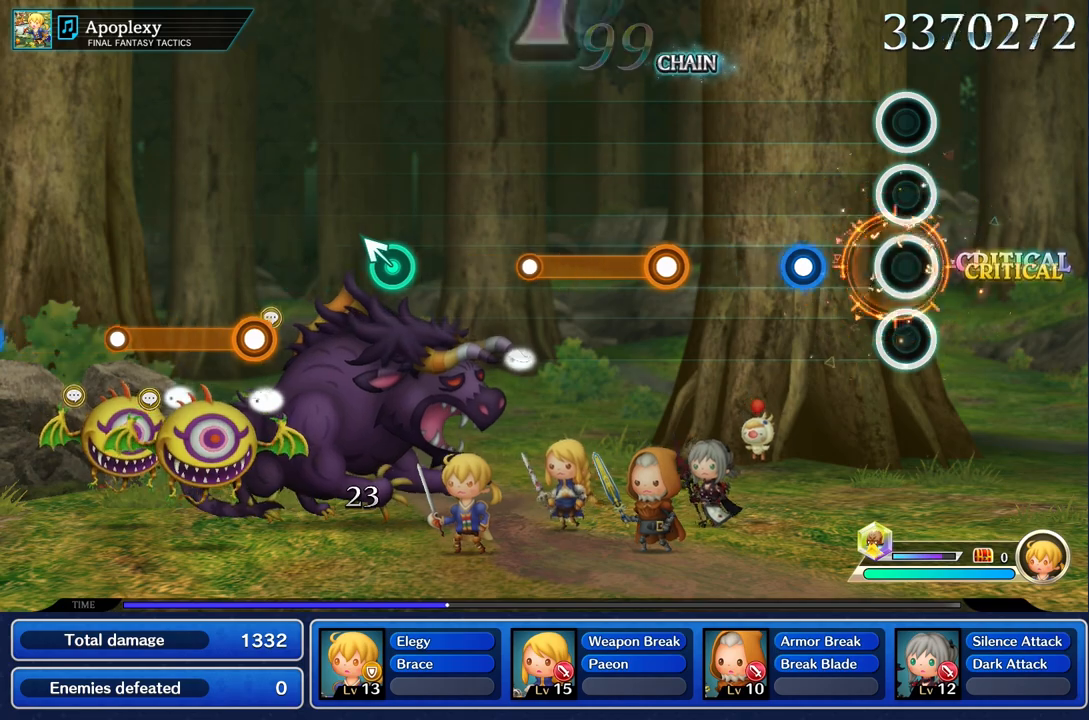
{"buttons": [], "left_stick": "center", "right_stick": "center", "events": [[283, "R1", "down"], [417, "R1", "up"]]}
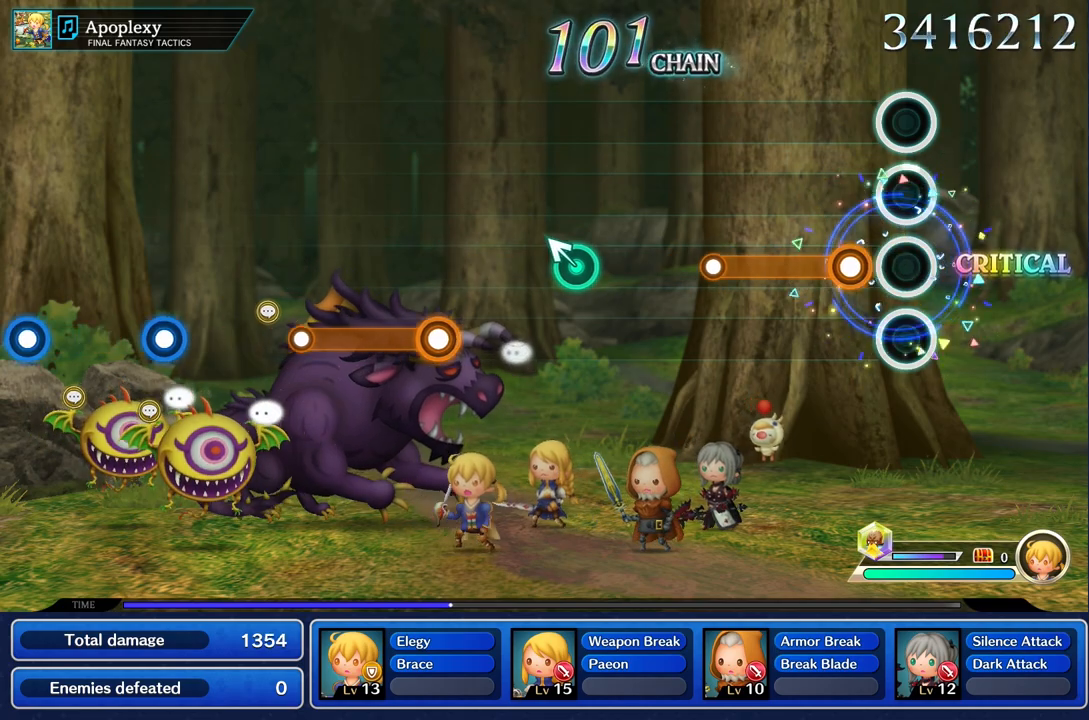
{"buttons": ["R1"], "left_stick": "center", "right_stick": "center", "events": [[184, "R1", "down"]]}
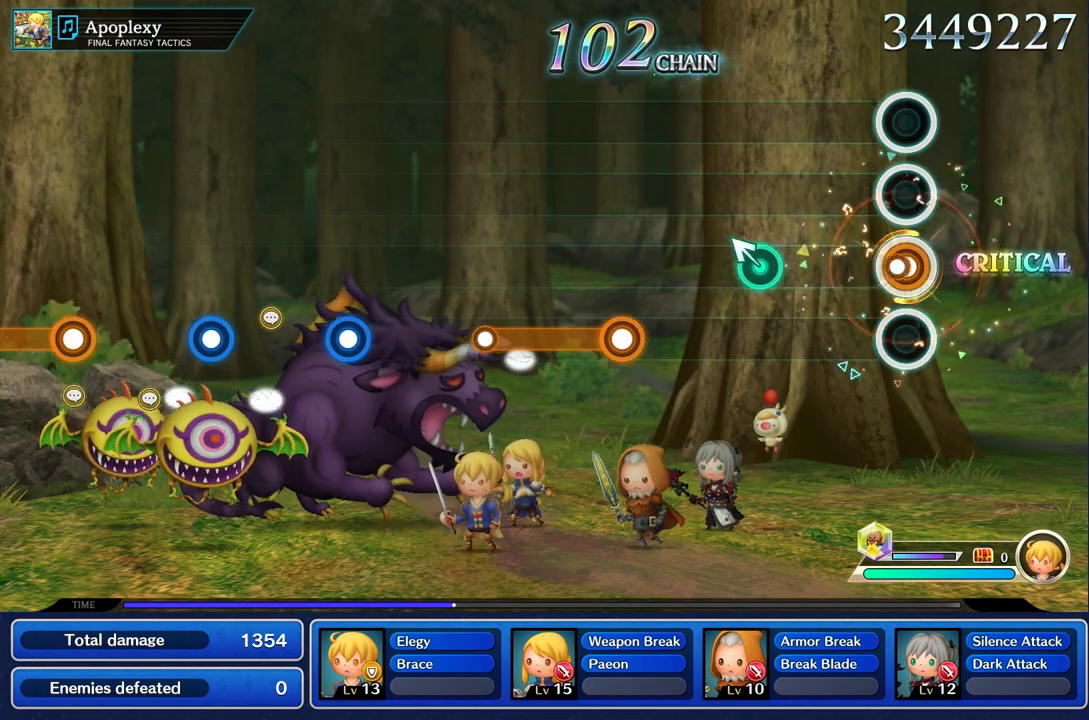
{"buttons": [], "left_stick": "up", "right_stick": "center", "events": [[33, "R1", "up"], [417, "left_stick", "up"]]}
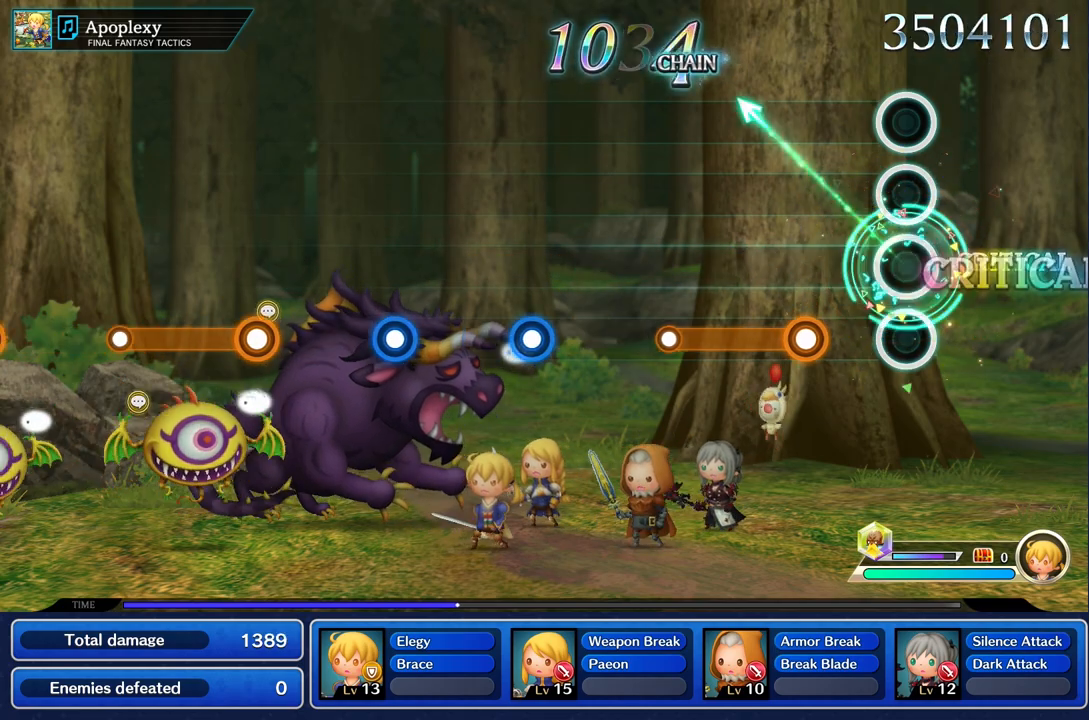
{"buttons": ["R1"], "left_stick": "center", "right_stick": "center", "events": [[34, "left_stick", "center"], [284, "R1", "down"]]}
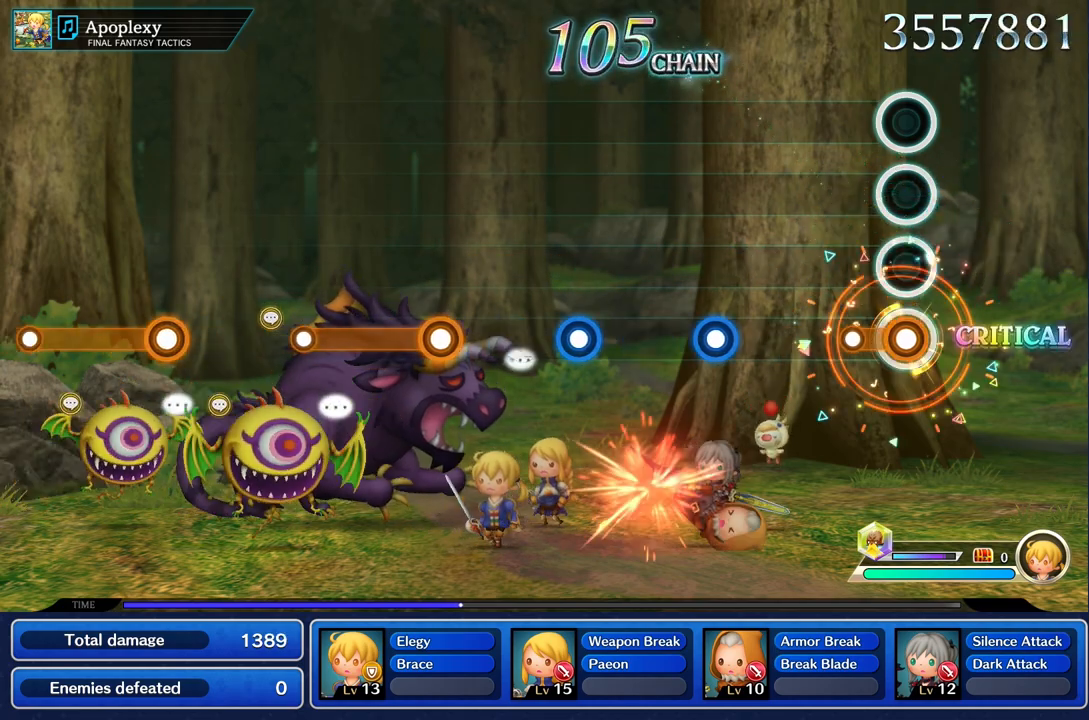
{"buttons": [], "left_stick": "center", "right_stick": "center", "events": [[167, "R1", "up"]]}
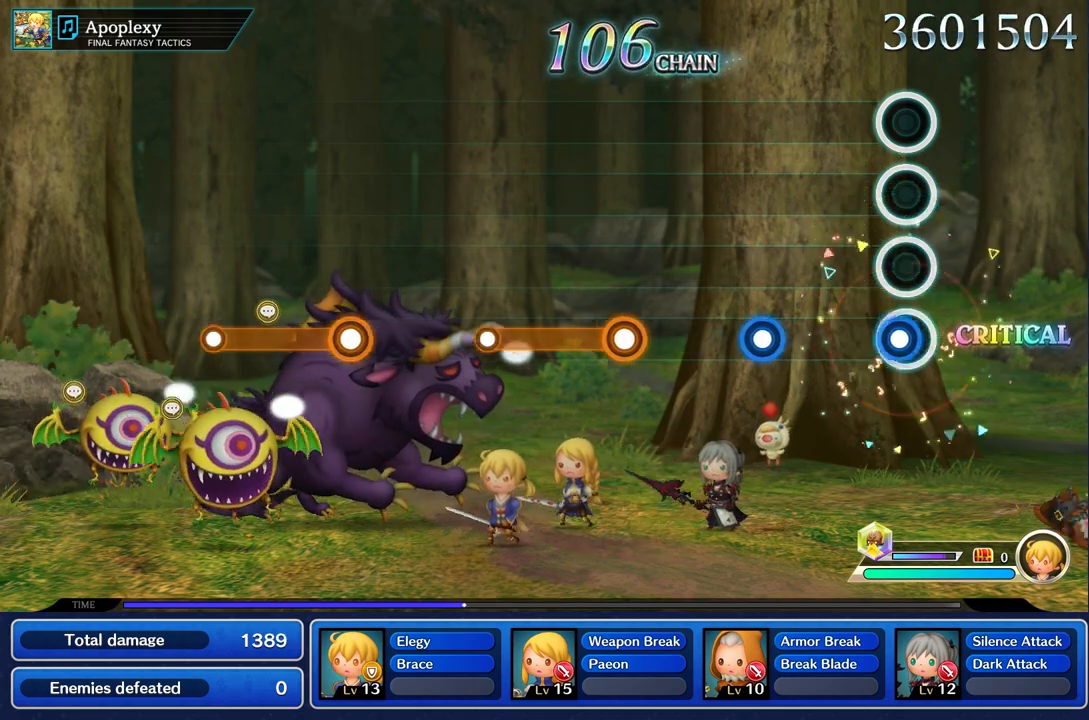
{"buttons": ["R1"], "left_stick": "center", "right_stick": "center", "events": [[34, "R1", "down"], [167, "R1", "up"], [417, "R1", "down"]]}
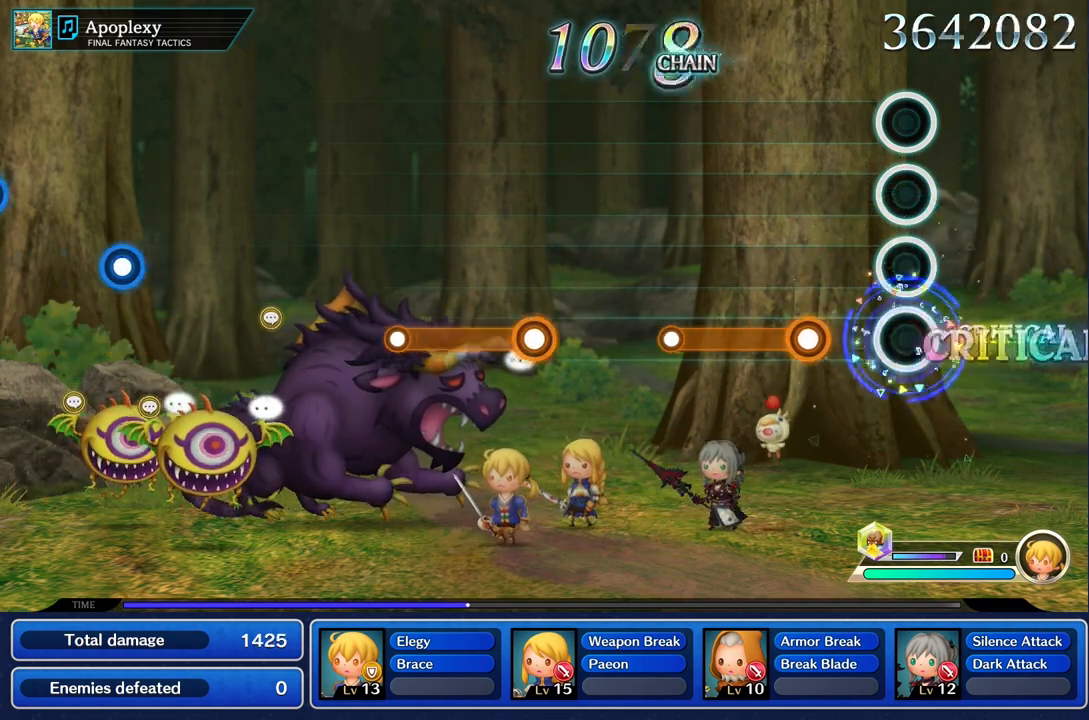
{"buttons": ["R1"], "left_stick": "center", "right_stick": "center", "events": [[33, "R1", "up"], [283, "R1", "down"]]}
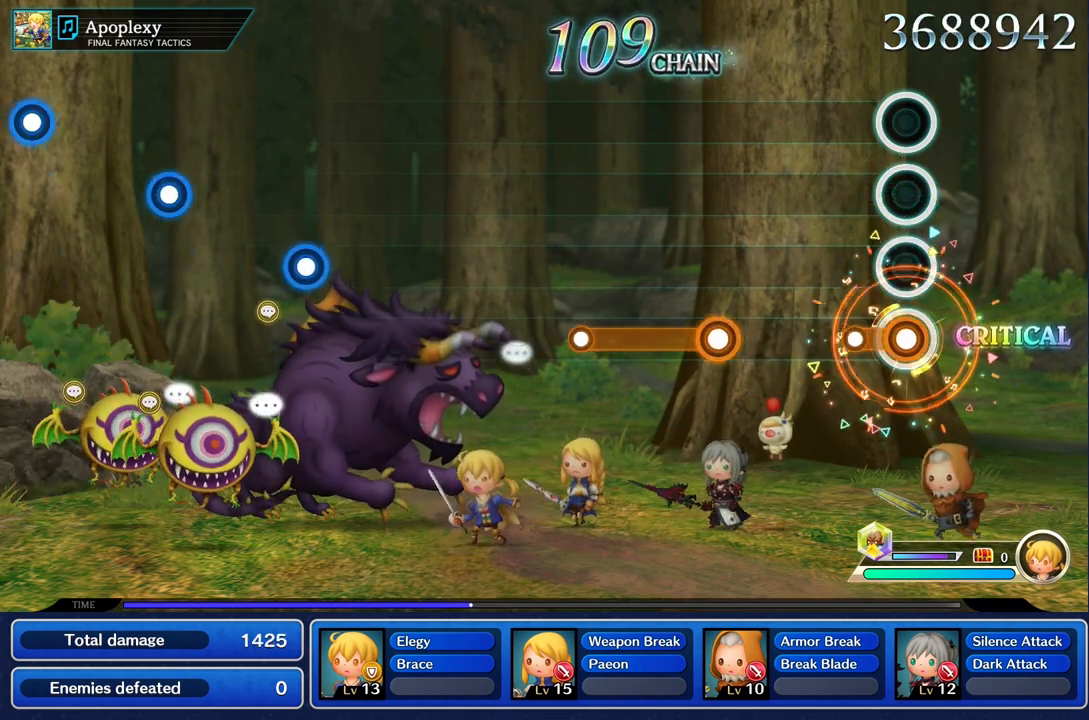
{"buttons": [], "left_stick": "center", "right_stick": "center", "events": [[167, "R1", "up"]]}
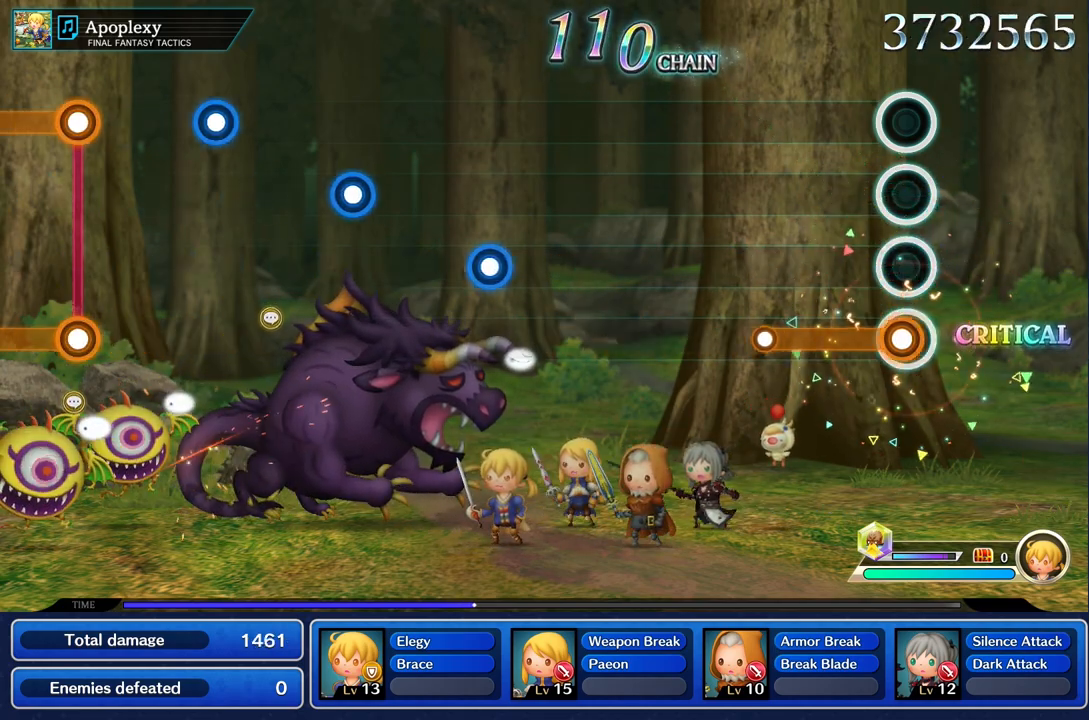
{"buttons": [], "left_stick": "center", "right_stick": "center", "events": [[33, "R1", "down"], [417, "R1", "up"]]}
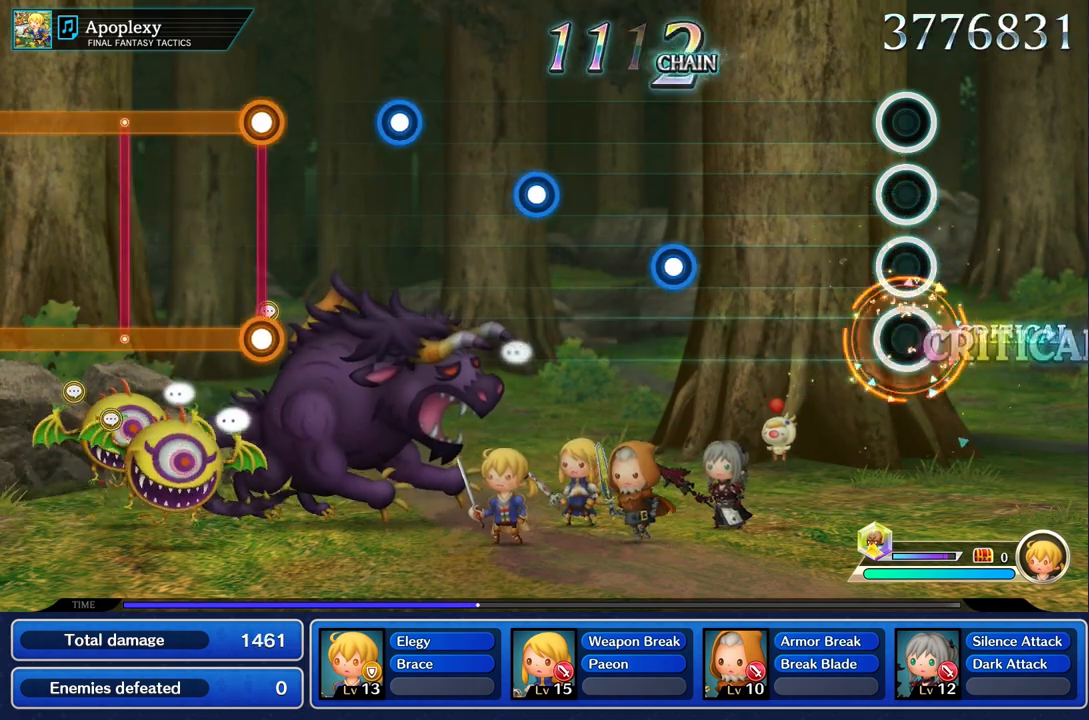
{"buttons": [], "left_stick": "center", "right_stick": "center", "events": []}
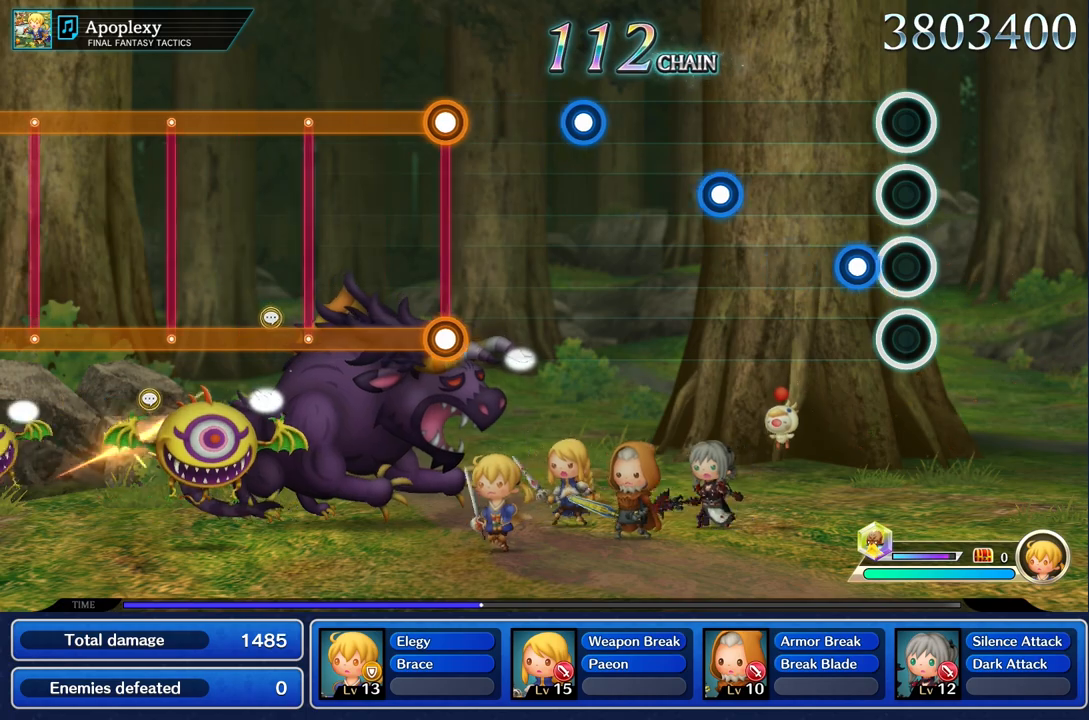
{"buttons": [], "left_stick": "center", "right_stick": "center", "events": [[150, "R1", "down"], [267, "R1", "up"]]}
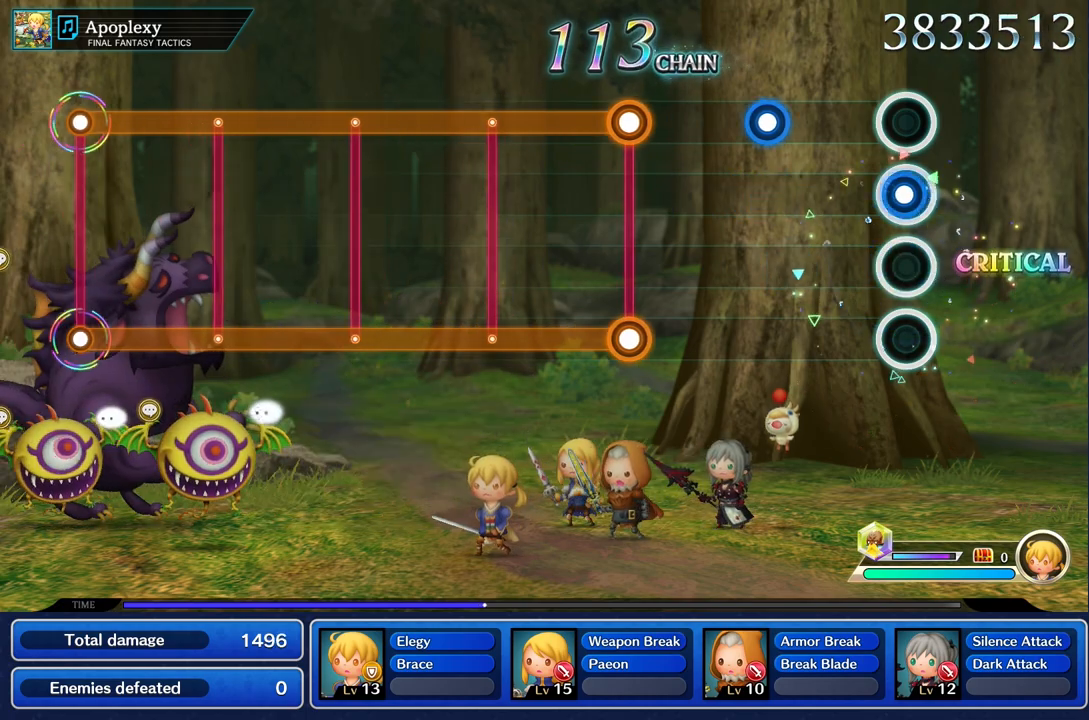
{"buttons": ["R1"], "left_stick": "center", "right_stick": "center", "events": [[34, "R1", "down"], [167, "R1", "up"], [417, "R1", "down"]]}
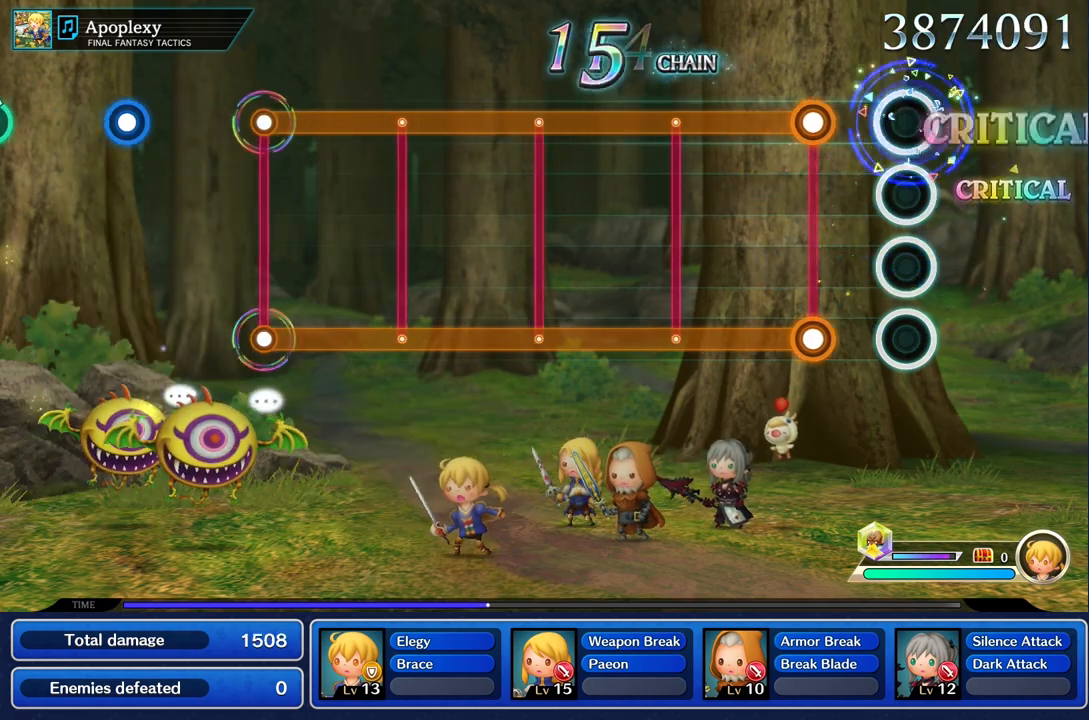
{"buttons": ["L1", "R1"], "left_stick": "center", "right_stick": "center", "events": [[33, "R1", "up"], [283, "R1", "down"], [300, "L1", "down"]]}
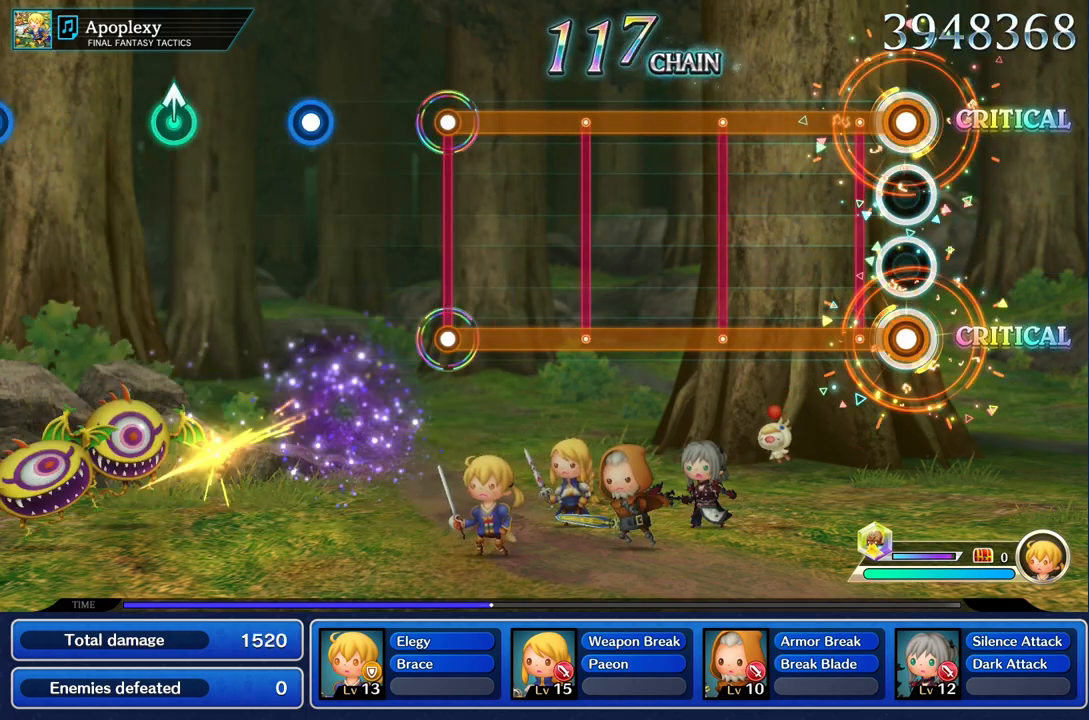
{"buttons": ["L1", "R1"], "left_stick": "center", "right_stick": "center", "events": []}
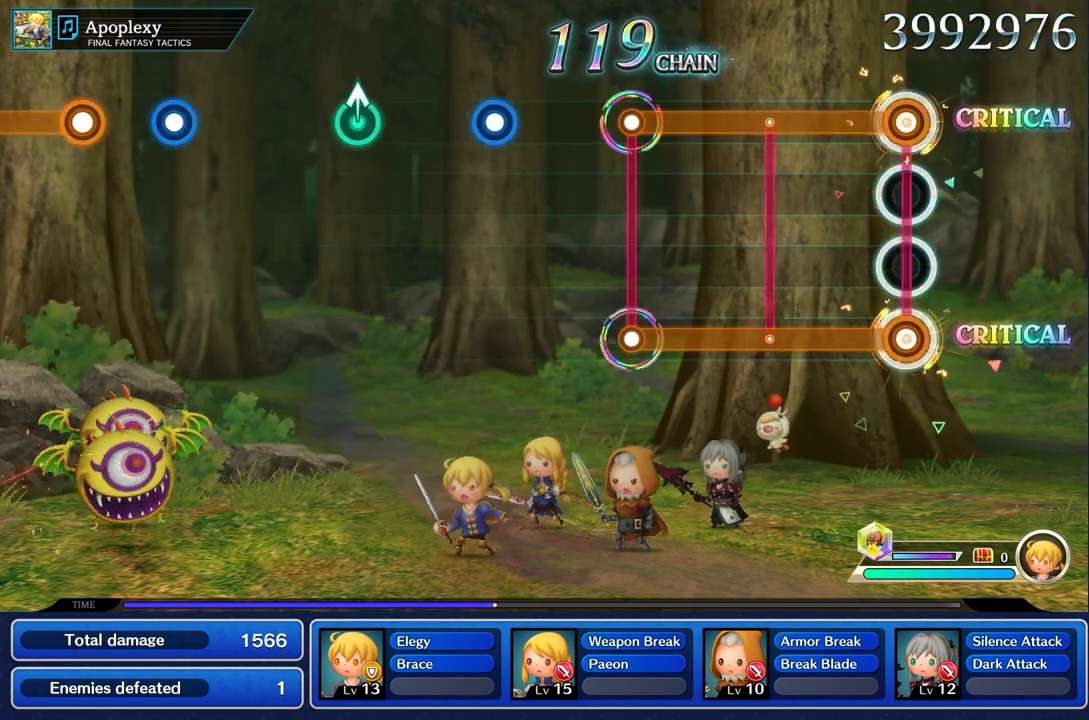
{"buttons": ["L1", "R1"], "left_stick": "center", "right_stick": "center", "events": []}
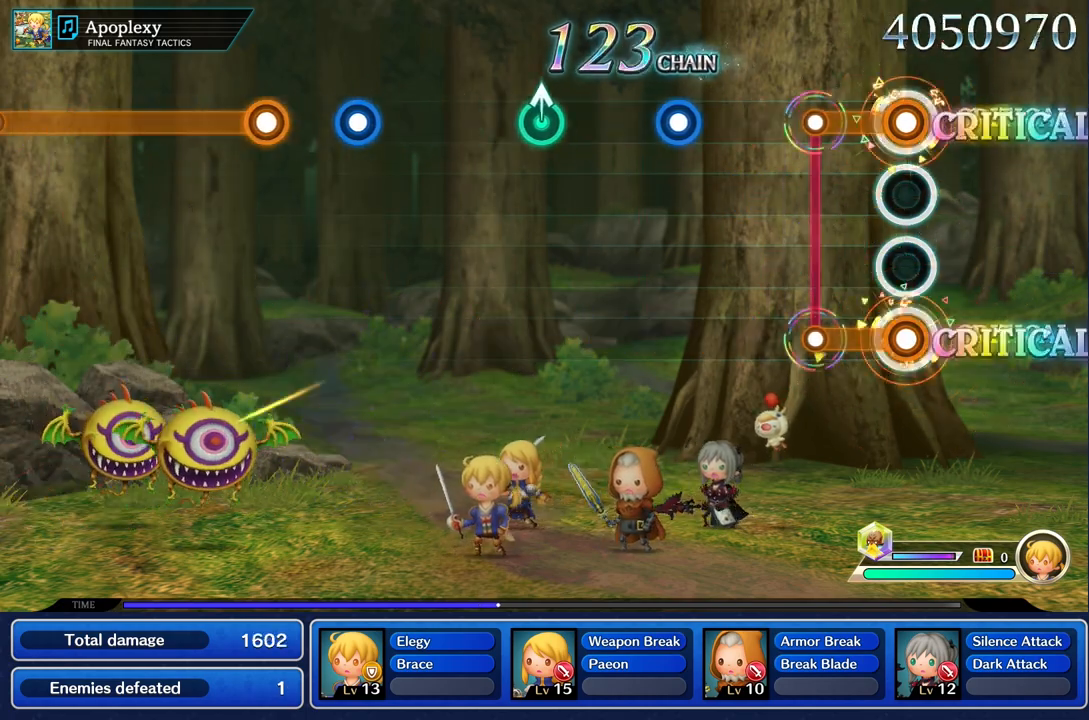
{"buttons": [], "left_stick": "center", "right_stick": "center", "events": [[251, "R1", "up"], [267, "L1", "up"]]}